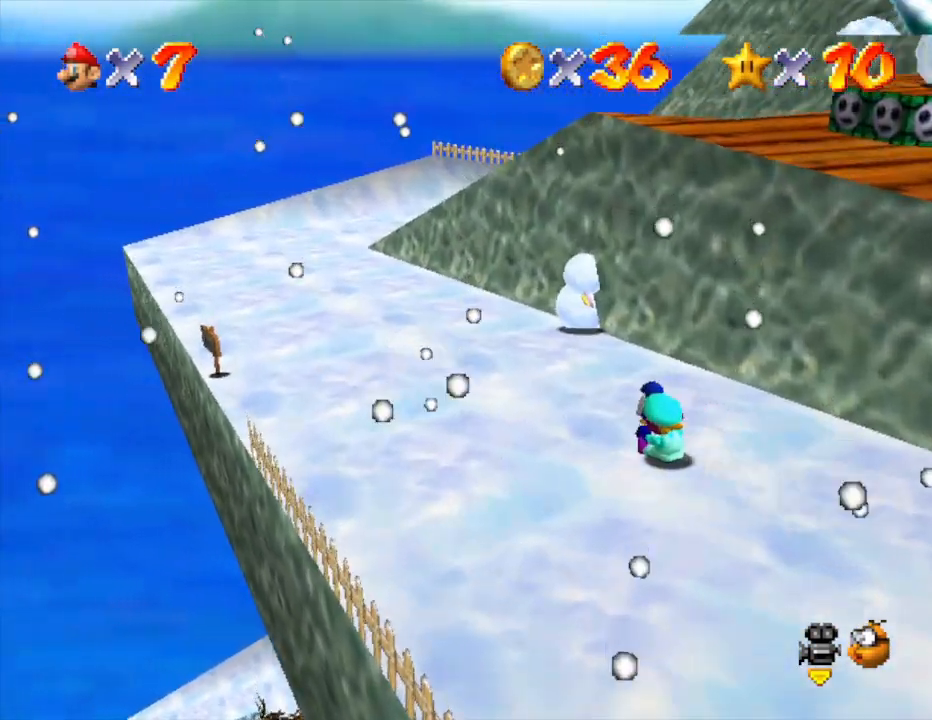
Gameplay with a controller (Nintendo layout); each line is a JSON object with the inputs held at the frame after it. "events" lists button and stick changes between this image and that frame as [ms after this image, input, new state], when the widget could be followed in between. Not read: L3 R3.
{"buttons": [], "left_stick": "up-left", "events": []}
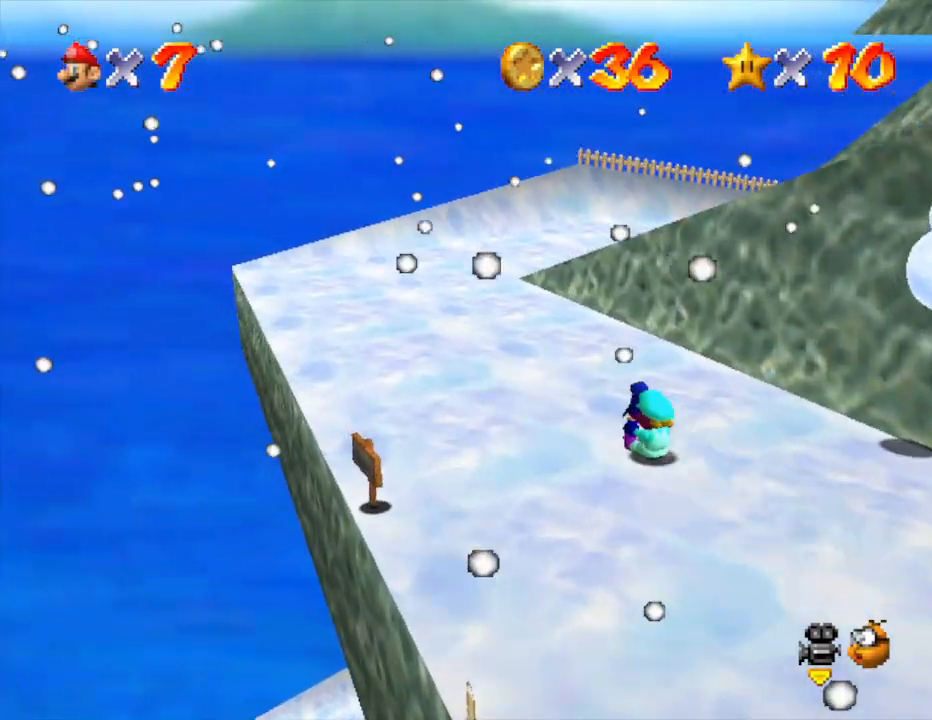
{"buttons": [], "left_stick": "up", "events": [[50, "left_stick", "up"]]}
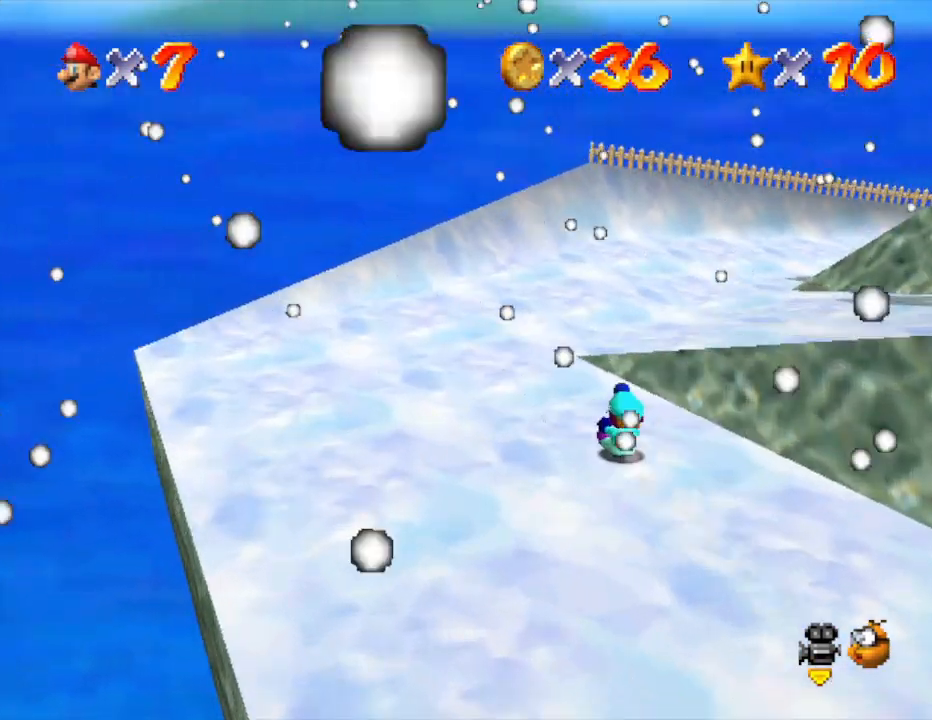
{"buttons": [], "left_stick": "up-right", "events": [[33, "left_stick", "up-right"]]}
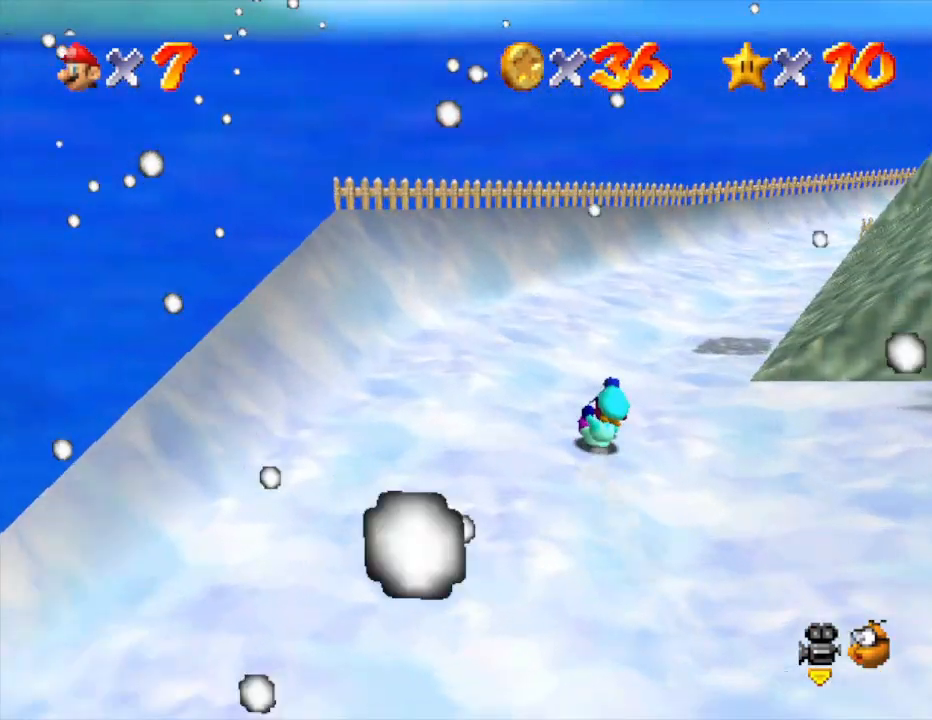
{"buttons": [], "left_stick": "up", "events": [[283, "left_stick", "up"]]}
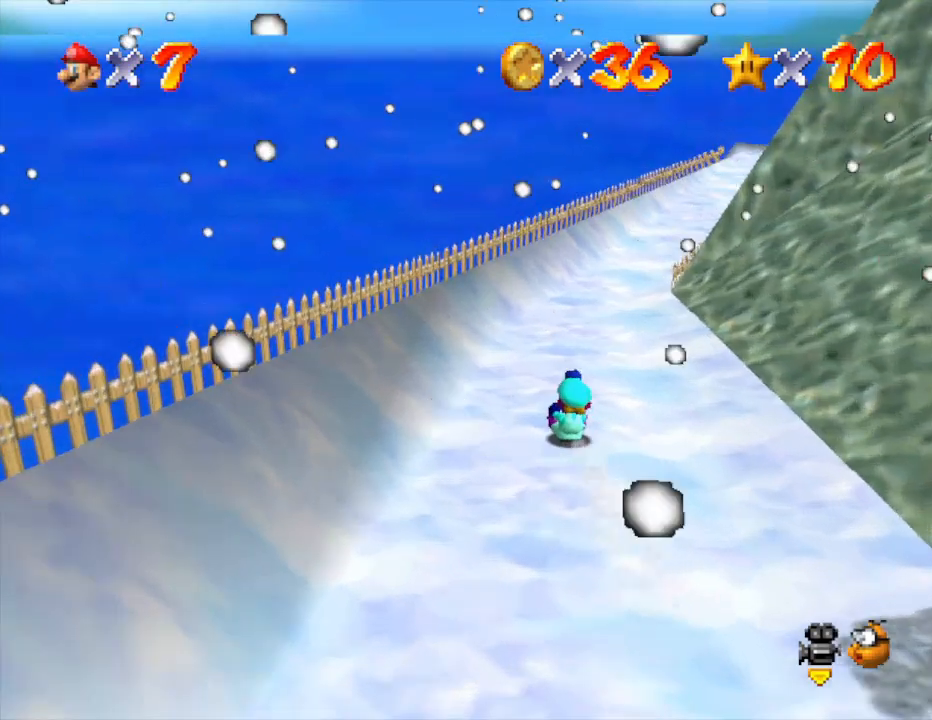
{"buttons": [], "left_stick": "up", "events": [[100, "left_stick", "up-right"], [217, "left_stick", "up"]]}
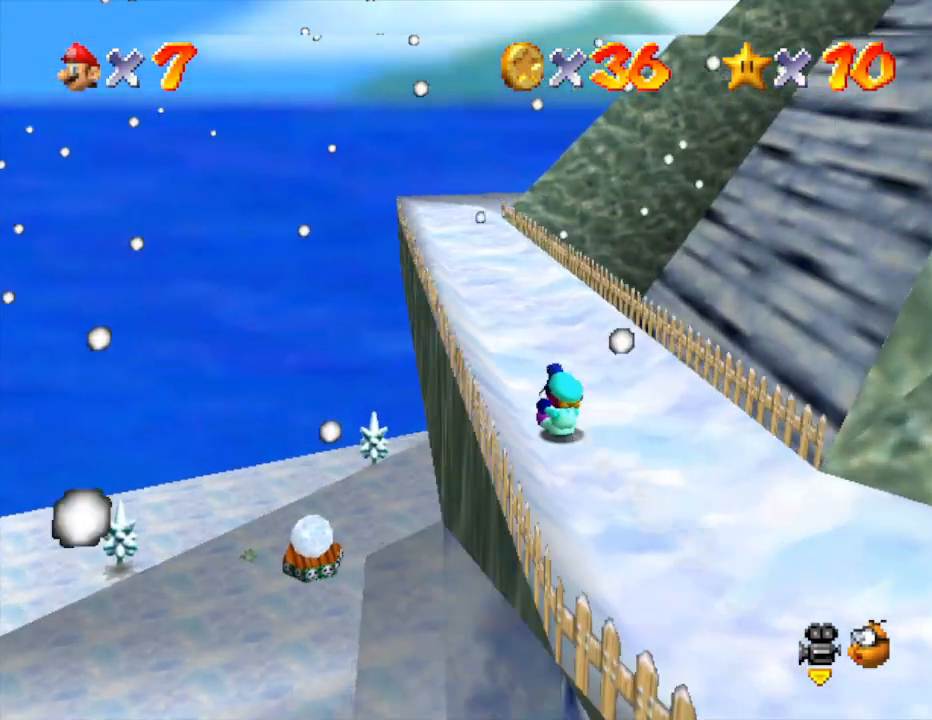
{"buttons": [], "left_stick": "up-left", "events": [[317, "left_stick", "up-left"]]}
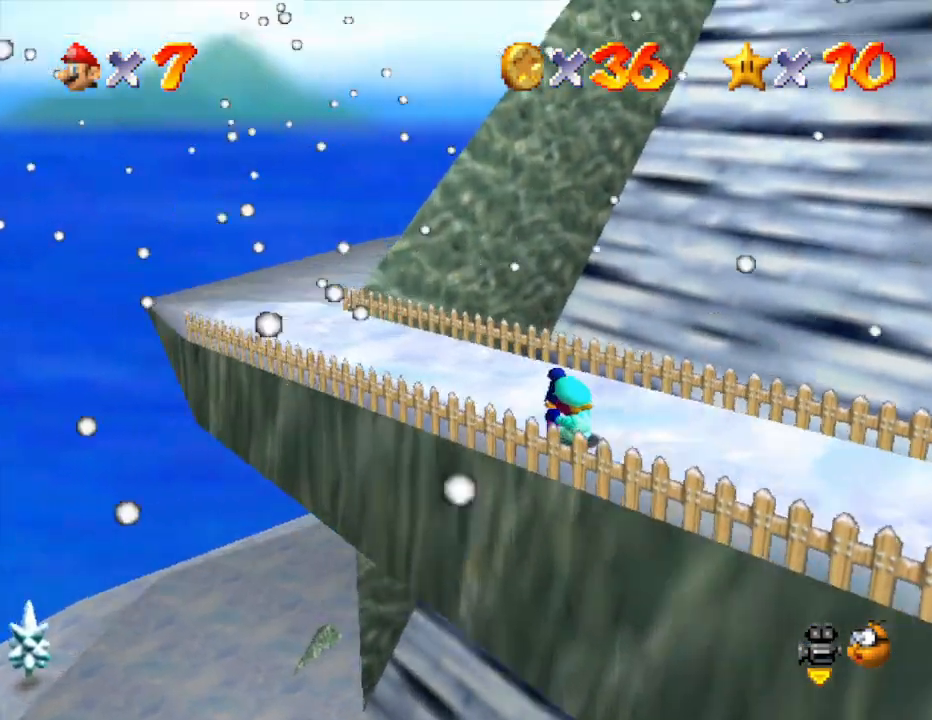
{"buttons": [], "left_stick": "up-right", "events": [[100, "left_stick", "left"], [250, "left_stick", "up"], [317, "left_stick", "up-right"]]}
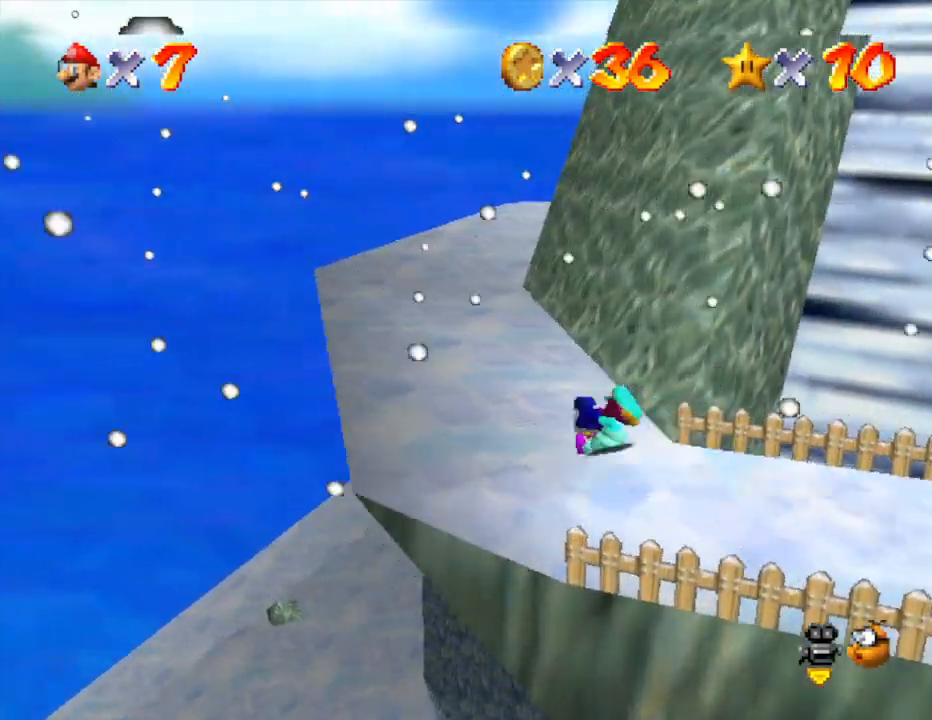
{"buttons": [], "left_stick": "up-left", "events": [[233, "left_stick", "up-left"]]}
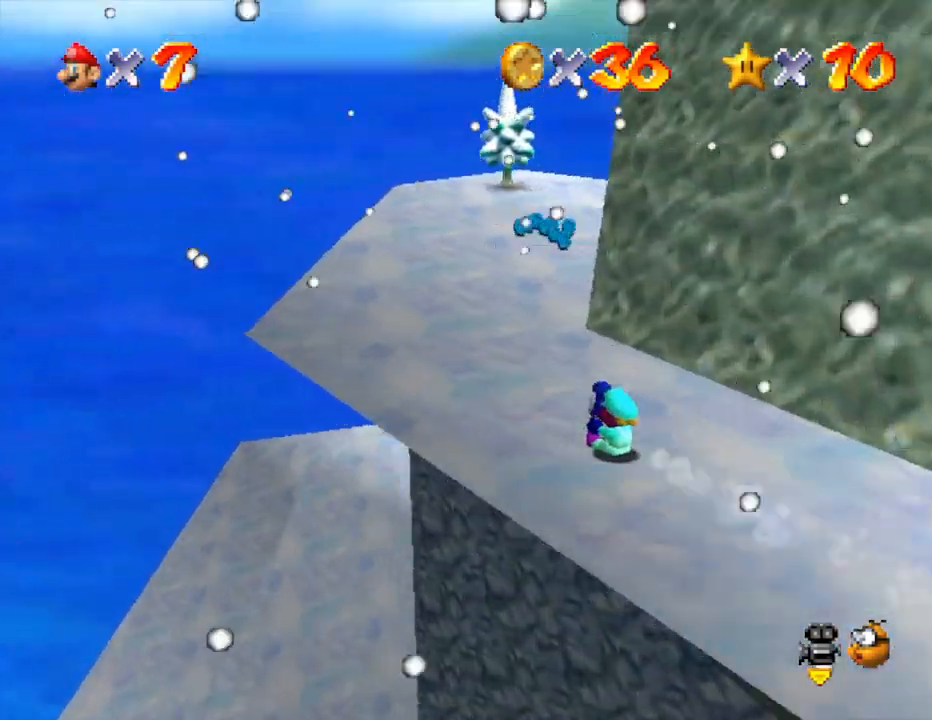
{"buttons": [], "left_stick": "up-left", "events": [[83, "left_stick", "up-right"], [450, "left_stick", "up-left"]]}
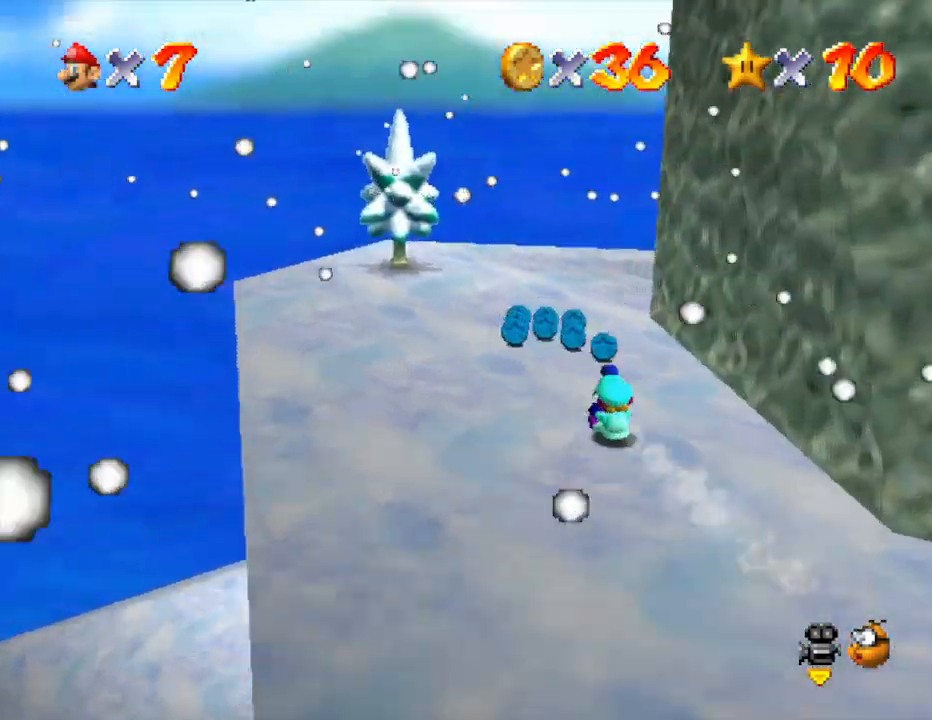
{"buttons": [], "left_stick": "right", "events": [[250, "left_stick", "right"]]}
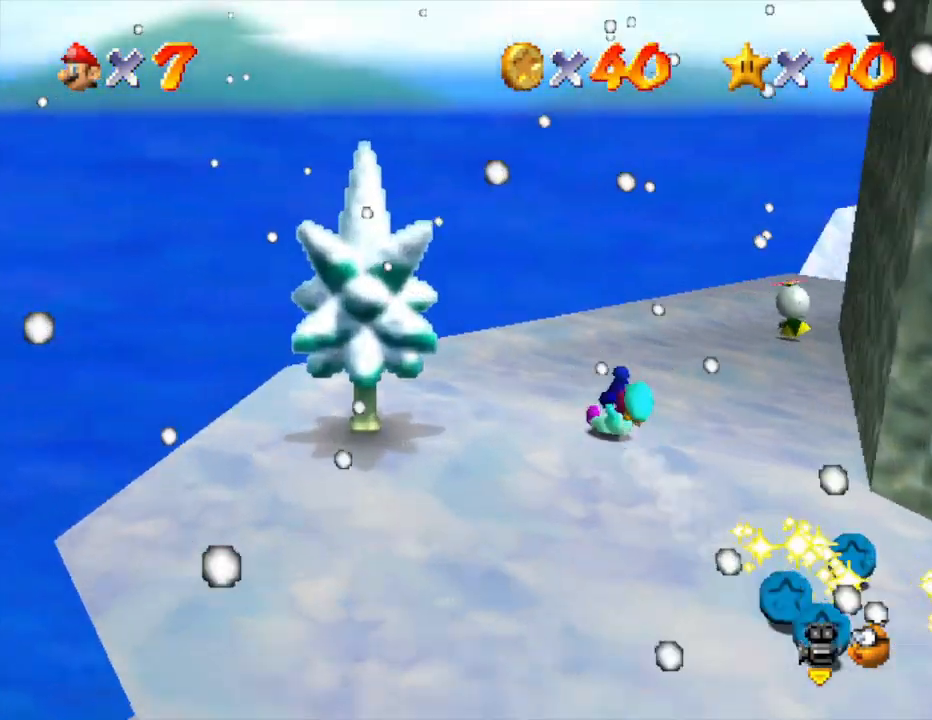
{"buttons": [], "left_stick": "up-left", "events": [[100, "left_stick", "up-right"], [433, "left_stick", "up-left"]]}
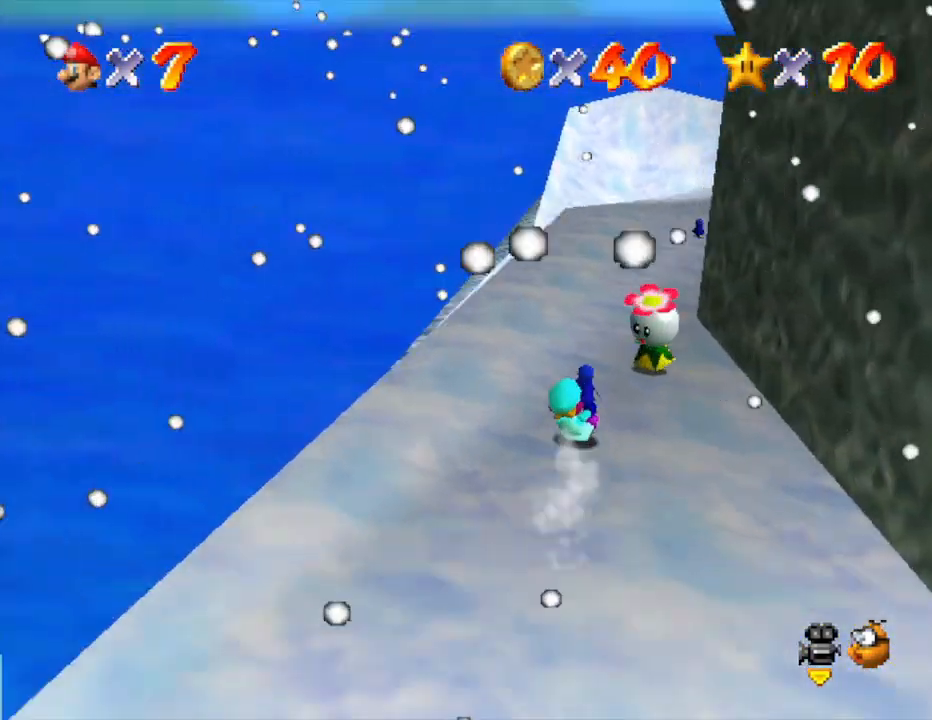
{"buttons": [], "left_stick": "up-right", "events": [[217, "left_stick", "up"], [317, "left_stick", "up-right"]]}
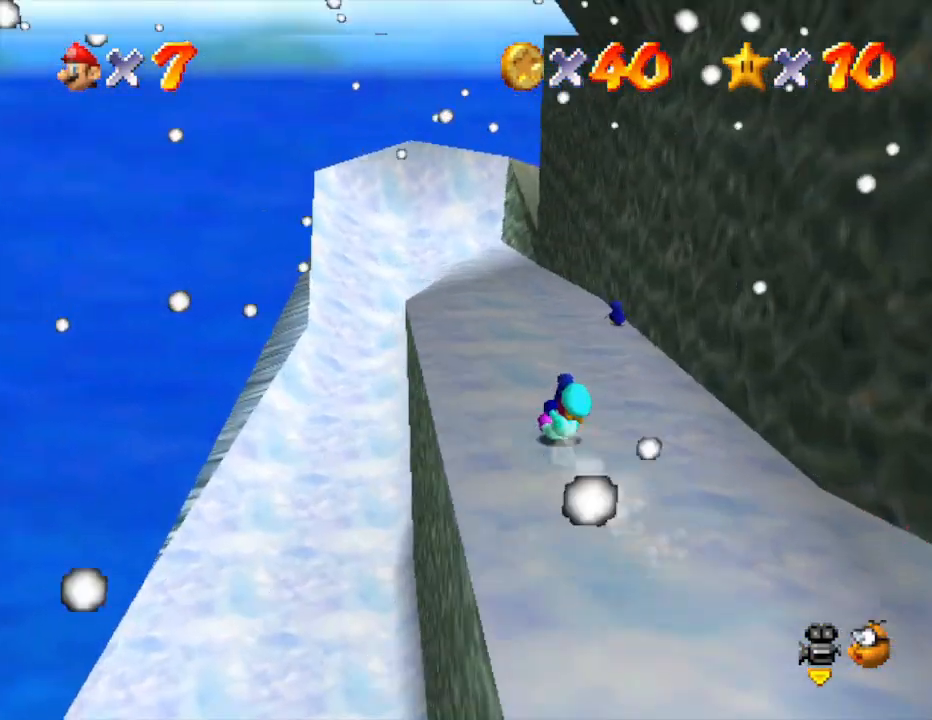
{"buttons": [], "left_stick": "left", "events": [[217, "left_stick", "up-left"], [383, "left_stick", "left"]]}
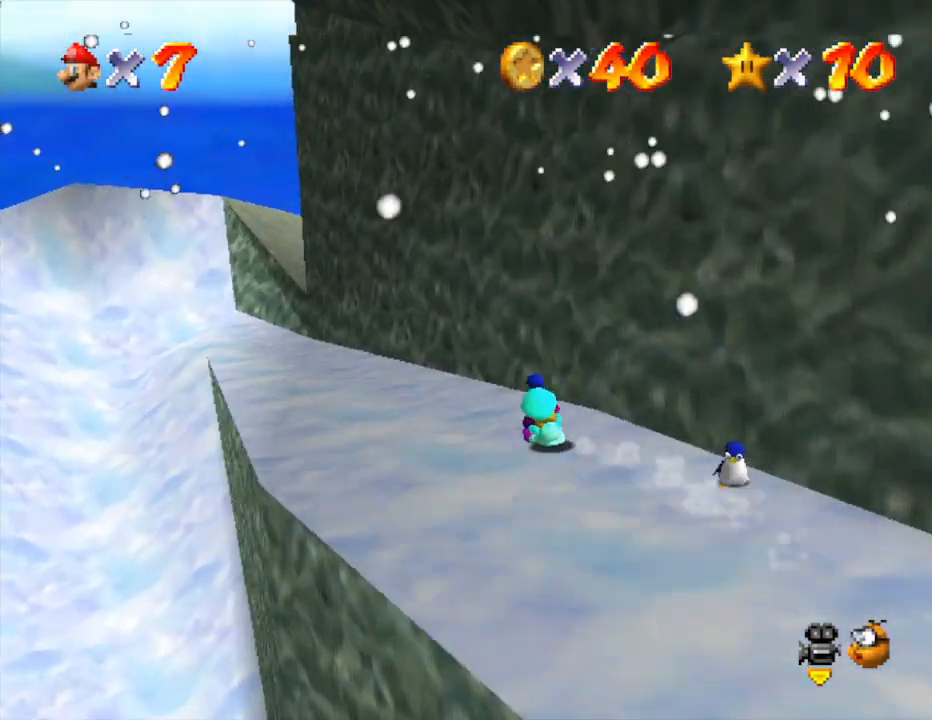
{"buttons": [], "left_stick": "right", "events": [[100, "left_stick", "up-left"], [333, "left_stick", "center"], [467, "left_stick", "right"]]}
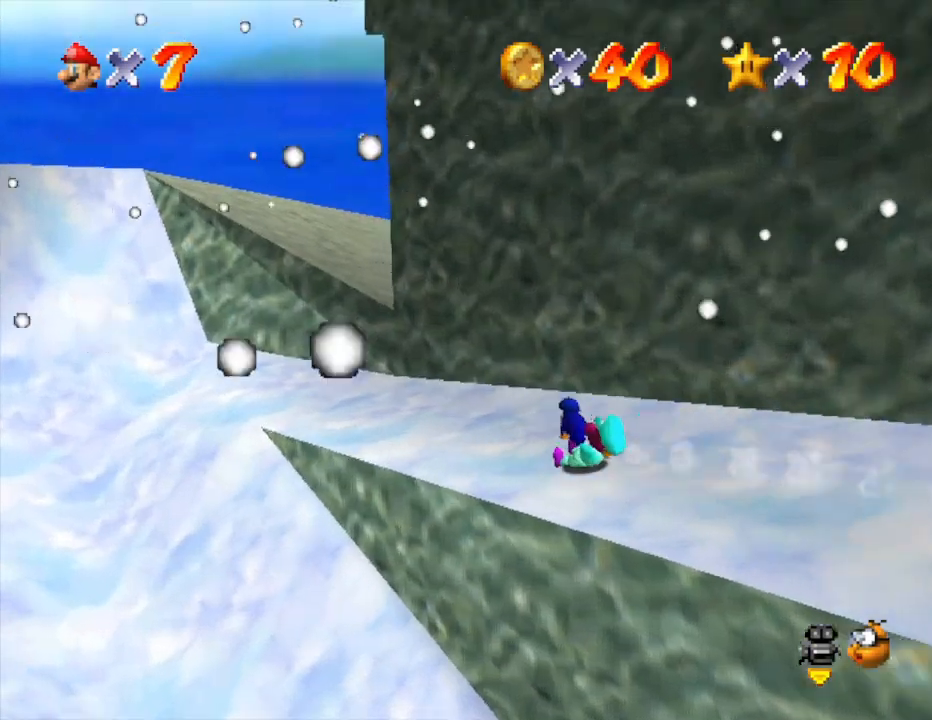
{"buttons": [], "left_stick": "down-left", "events": [[17, "left_stick", "up-right"], [267, "left_stick", "center"], [367, "left_stick", "down-left"]]}
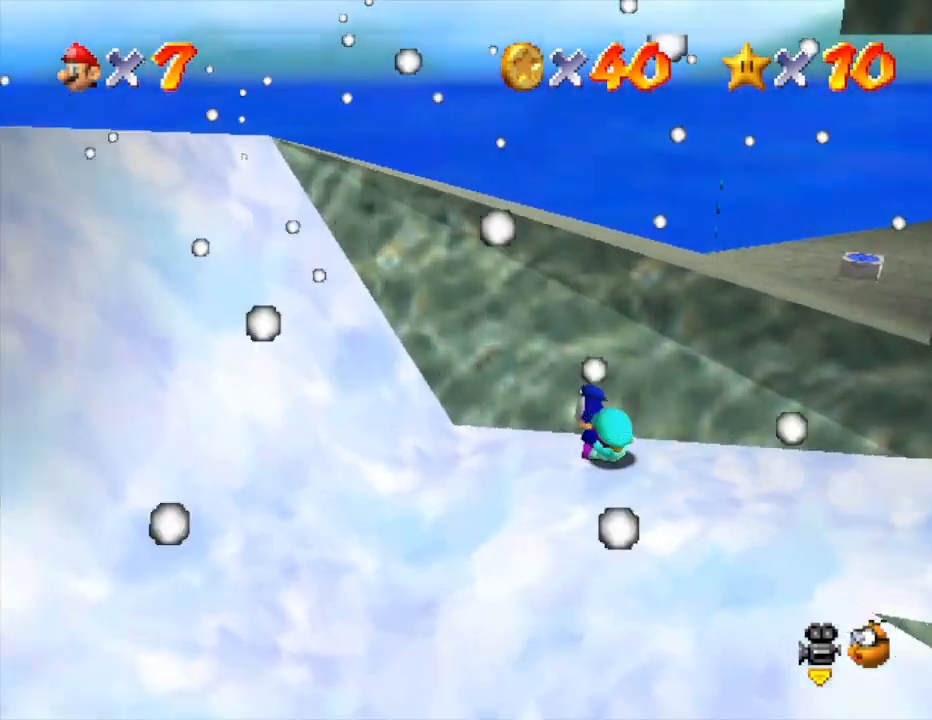
{"buttons": [], "left_stick": "right", "events": [[17, "left_stick", "center"], [300, "left_stick", "down-right"], [367, "left_stick", "right"]]}
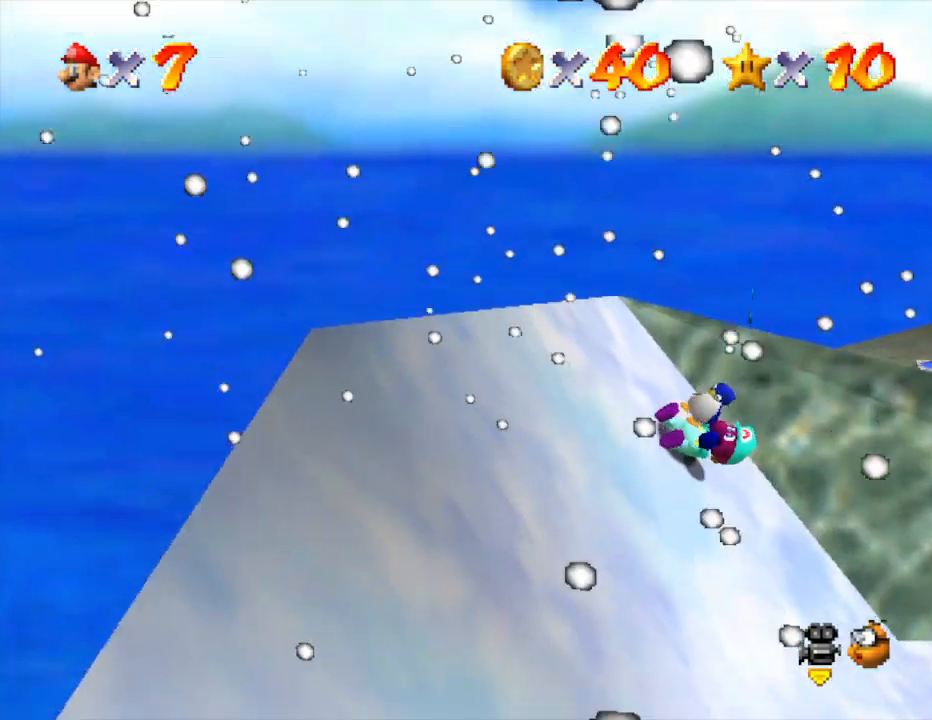
{"buttons": [], "left_stick": "right", "events": [[200, "C_LEFT", "down"], [333, "C_LEFT", "up"]]}
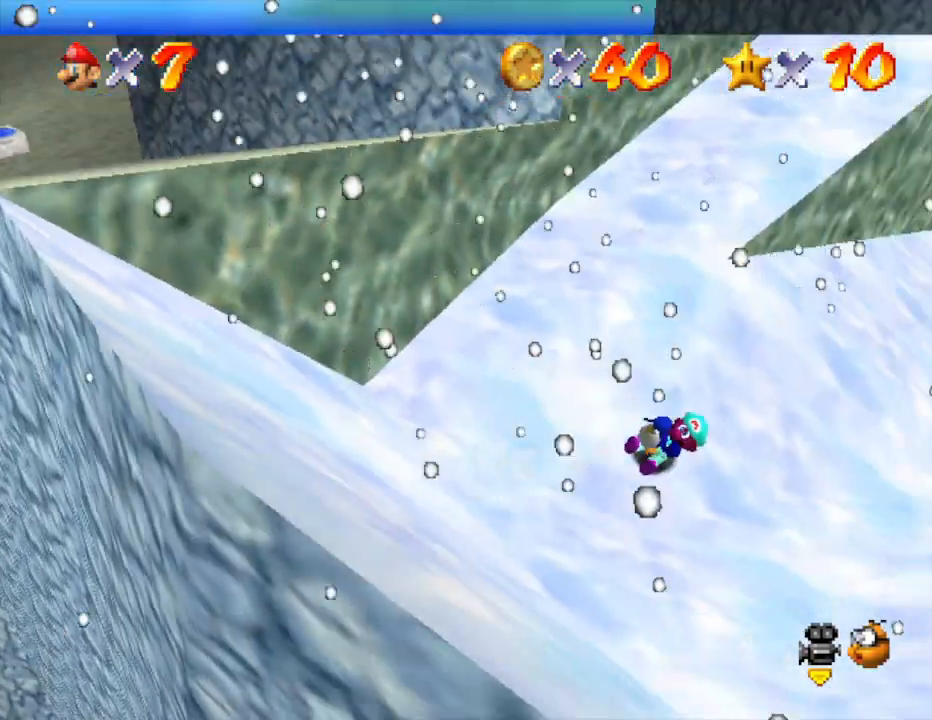
{"buttons": [], "left_stick": "up", "events": [[17, "left_stick", "up-right"], [500, "left_stick", "up"]]}
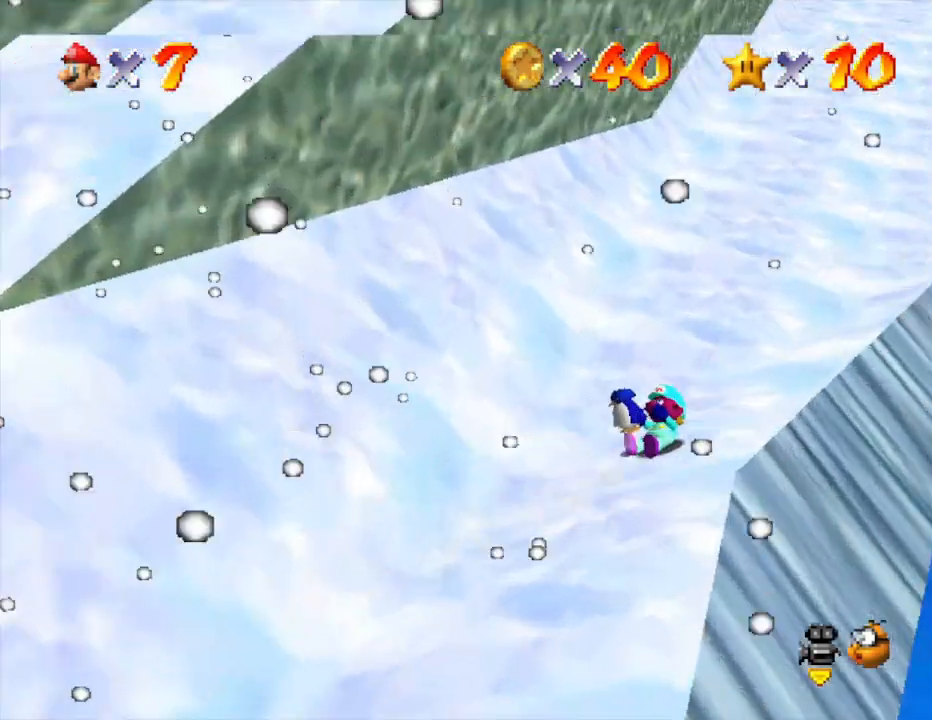
{"buttons": [], "left_stick": "up-right", "events": [[350, "left_stick", "up-right"]]}
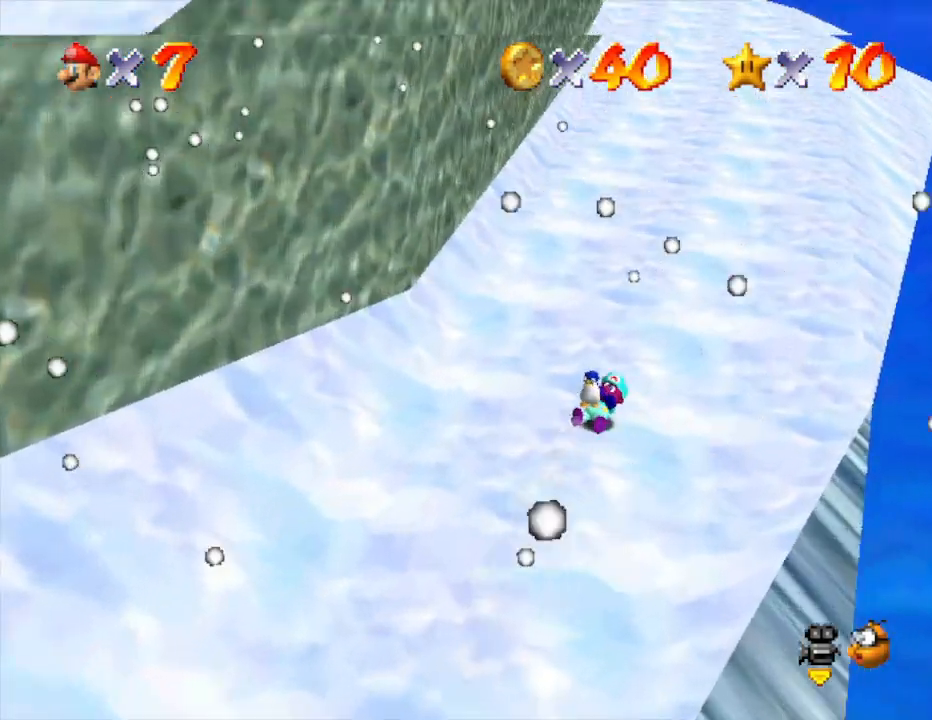
{"buttons": [], "left_stick": "up-right", "events": [[100, "left_stick", "up"], [217, "left_stick", "up-right"]]}
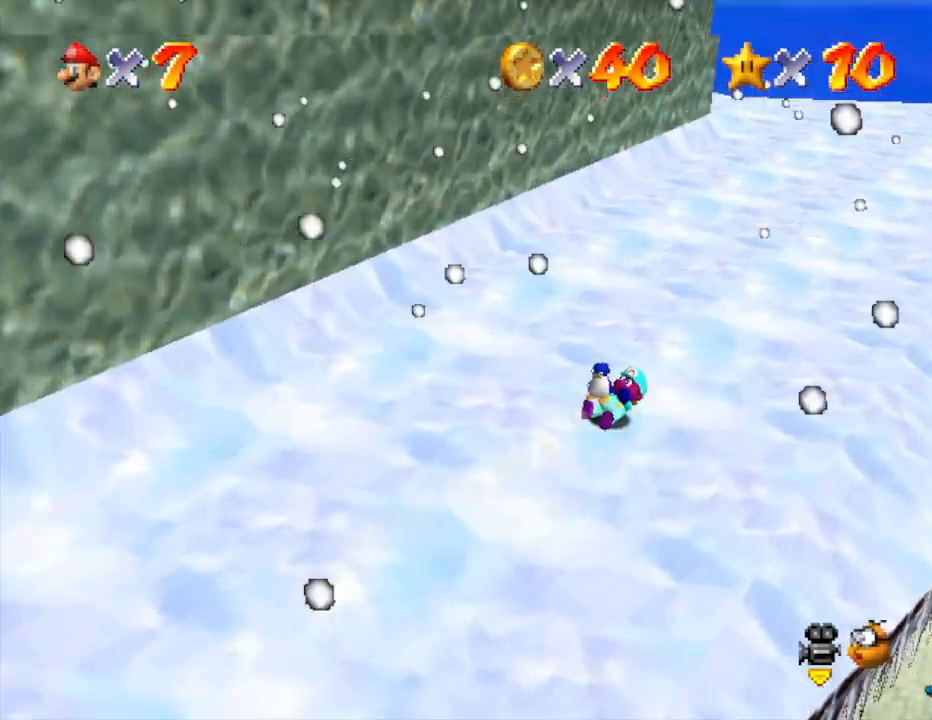
{"buttons": [], "left_stick": "up", "events": [[267, "left_stick", "up"]]}
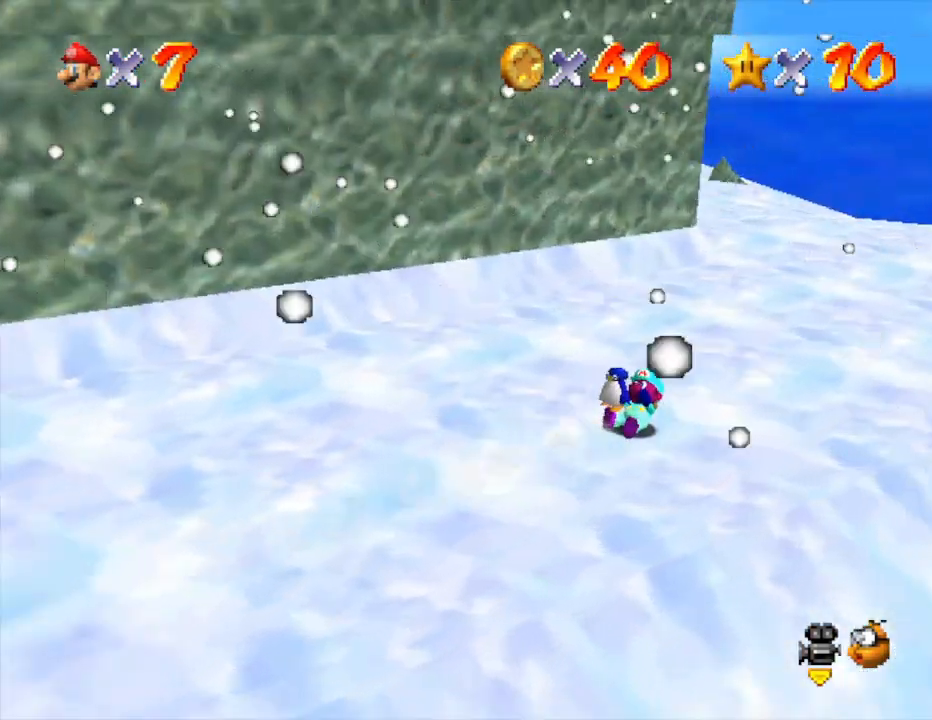
{"buttons": [], "left_stick": "up", "events": []}
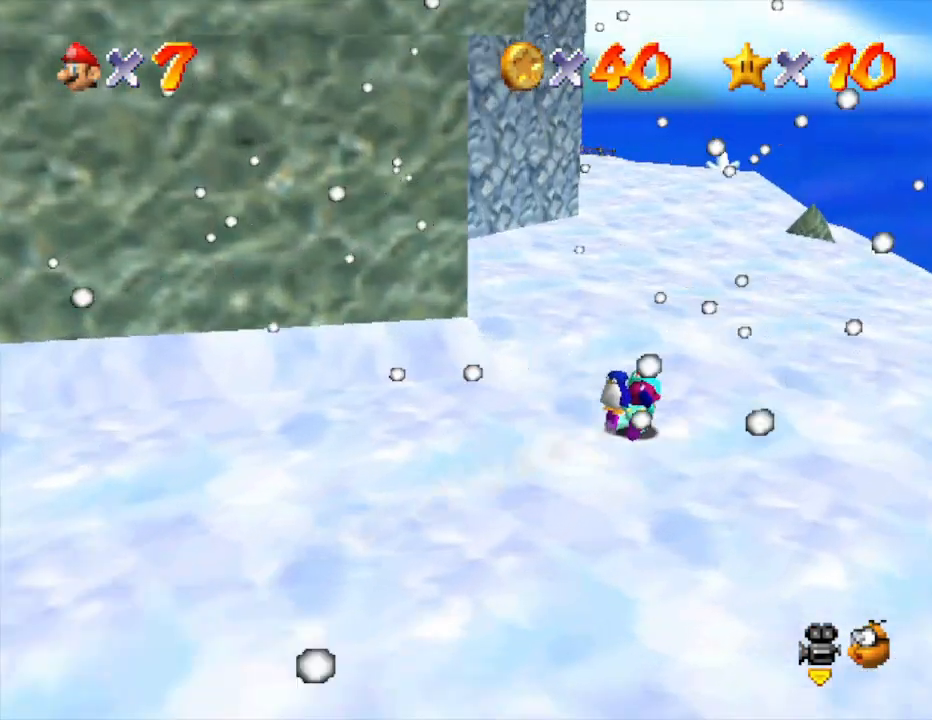
{"buttons": [], "left_stick": "up", "events": []}
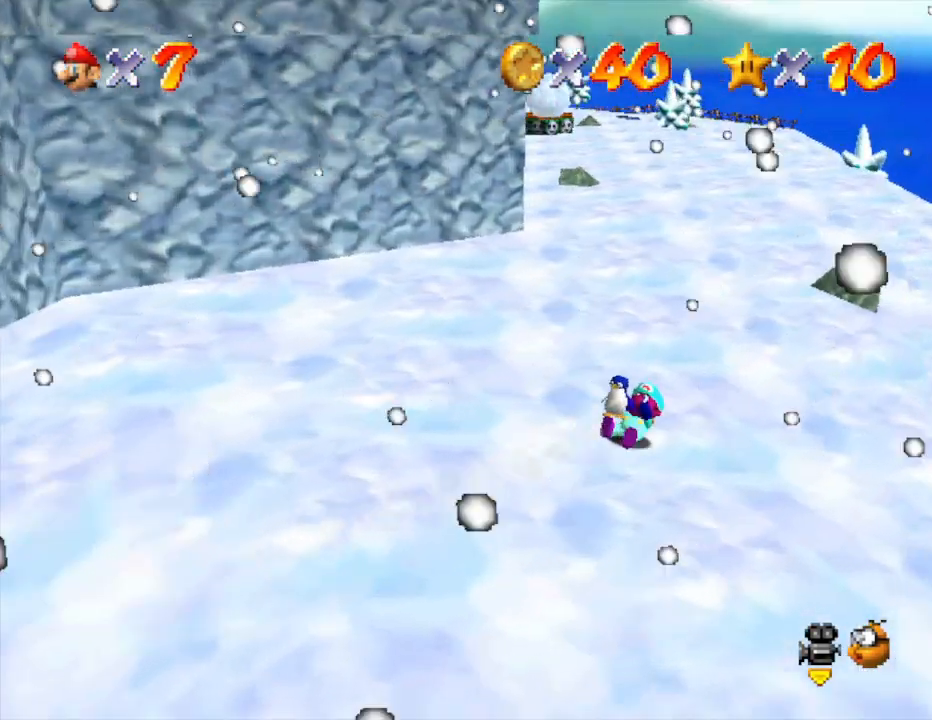
{"buttons": [], "left_stick": "up", "events": []}
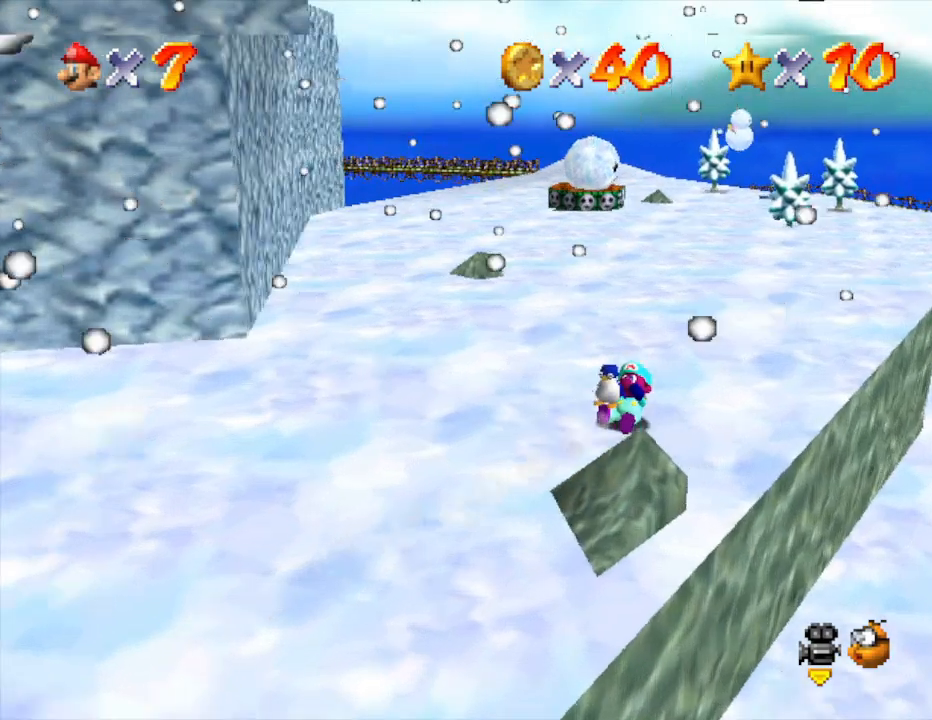
{"buttons": [], "left_stick": "up", "events": [[267, "left_stick", "up-right"], [483, "left_stick", "up"]]}
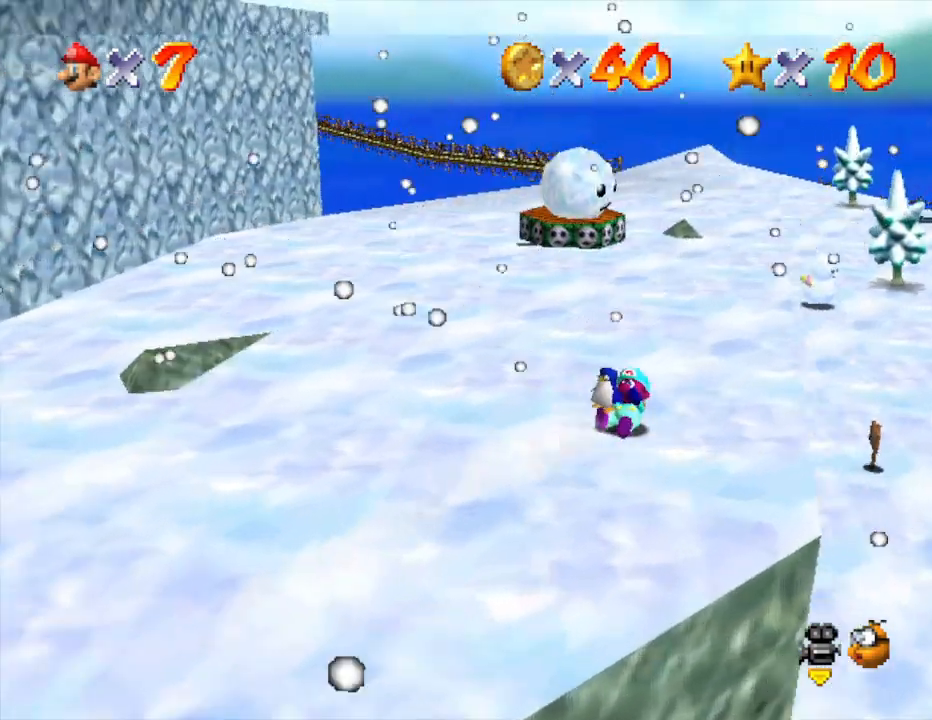
{"buttons": [], "left_stick": "up", "events": []}
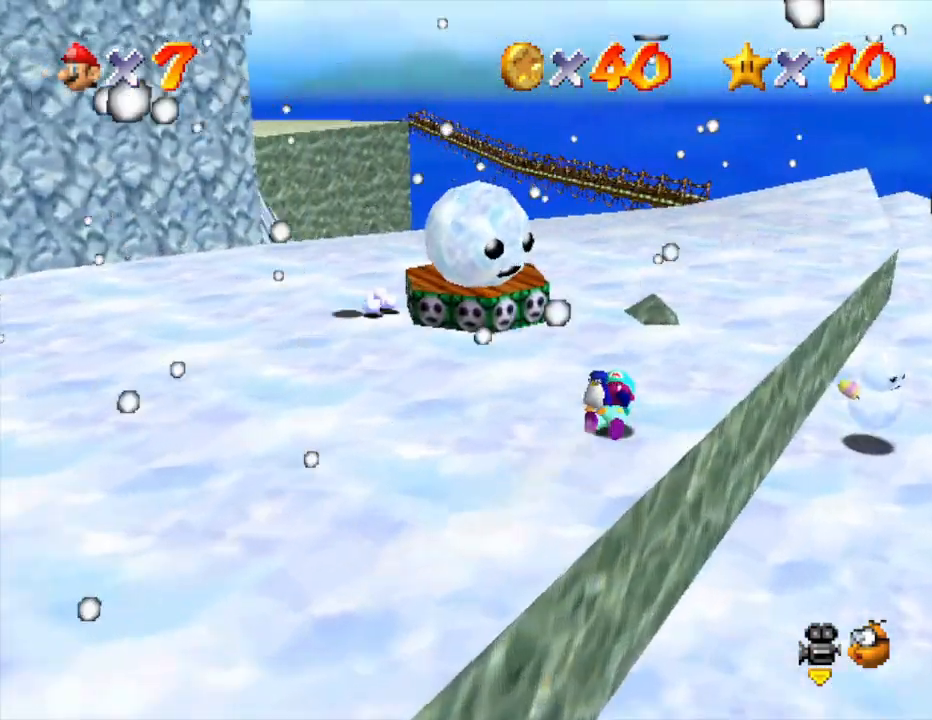
{"buttons": [], "left_stick": "up", "events": []}
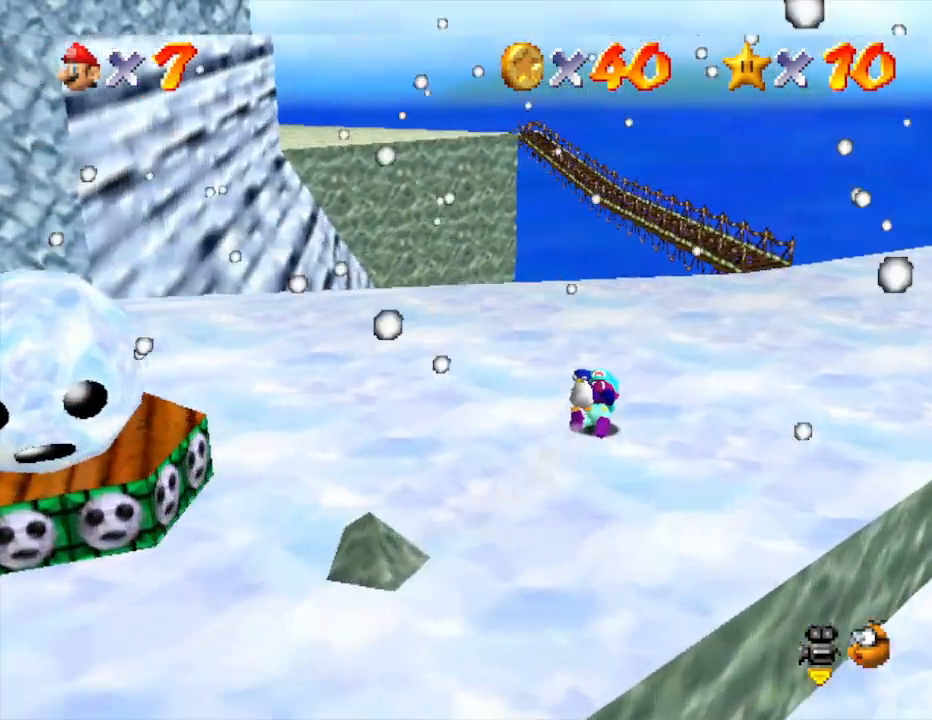
{"buttons": [], "left_stick": "up-right", "events": [[67, "left_stick", "up-left"], [200, "left_stick", "up"], [333, "left_stick", "up-right"]]}
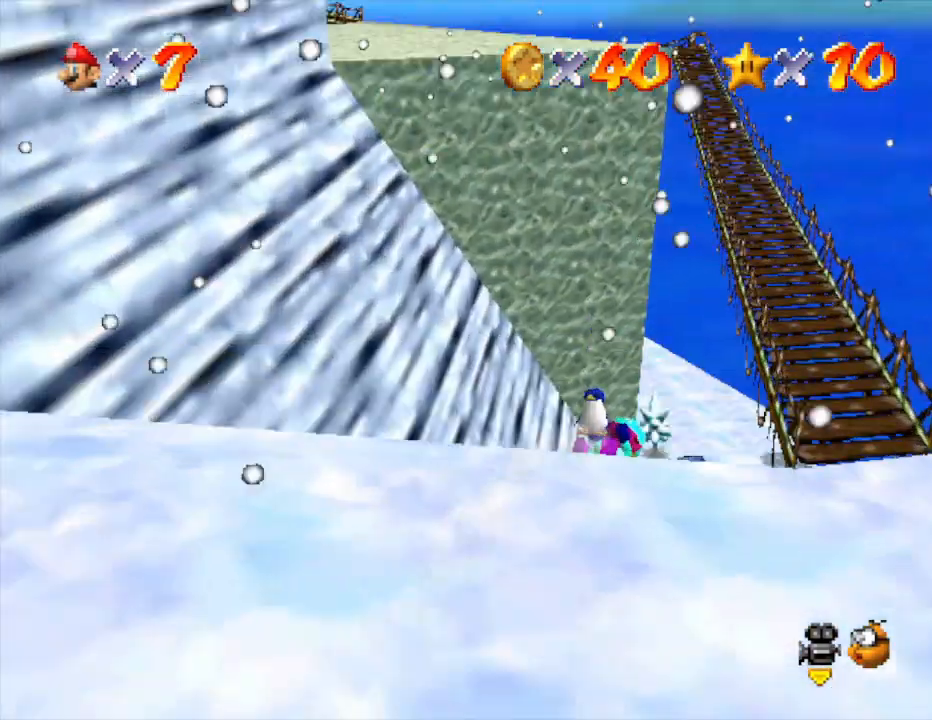
{"buttons": [], "left_stick": "up-right", "events": []}
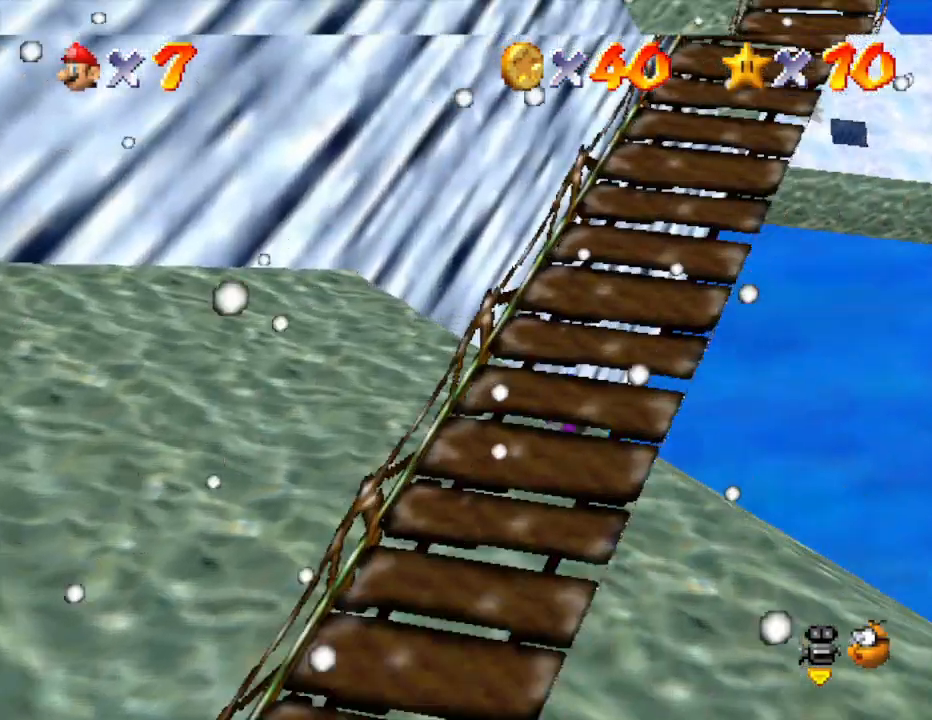
{"buttons": [], "left_stick": "right", "events": [[317, "left_stick", "right"]]}
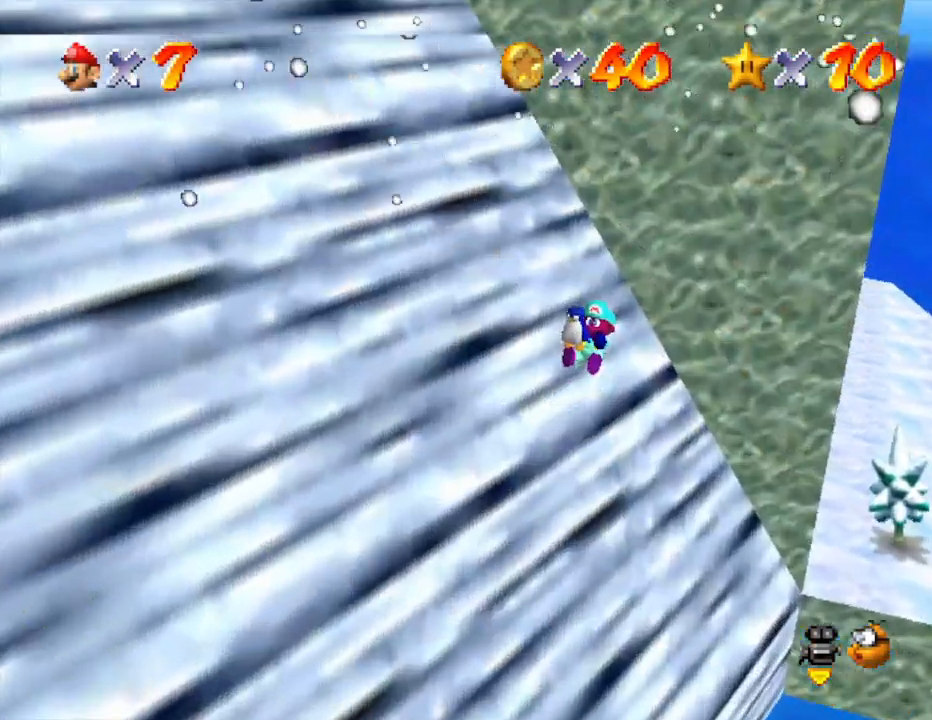
{"buttons": [], "left_stick": "right", "events": [[67, "left_stick", "down-right"], [450, "left_stick", "right"]]}